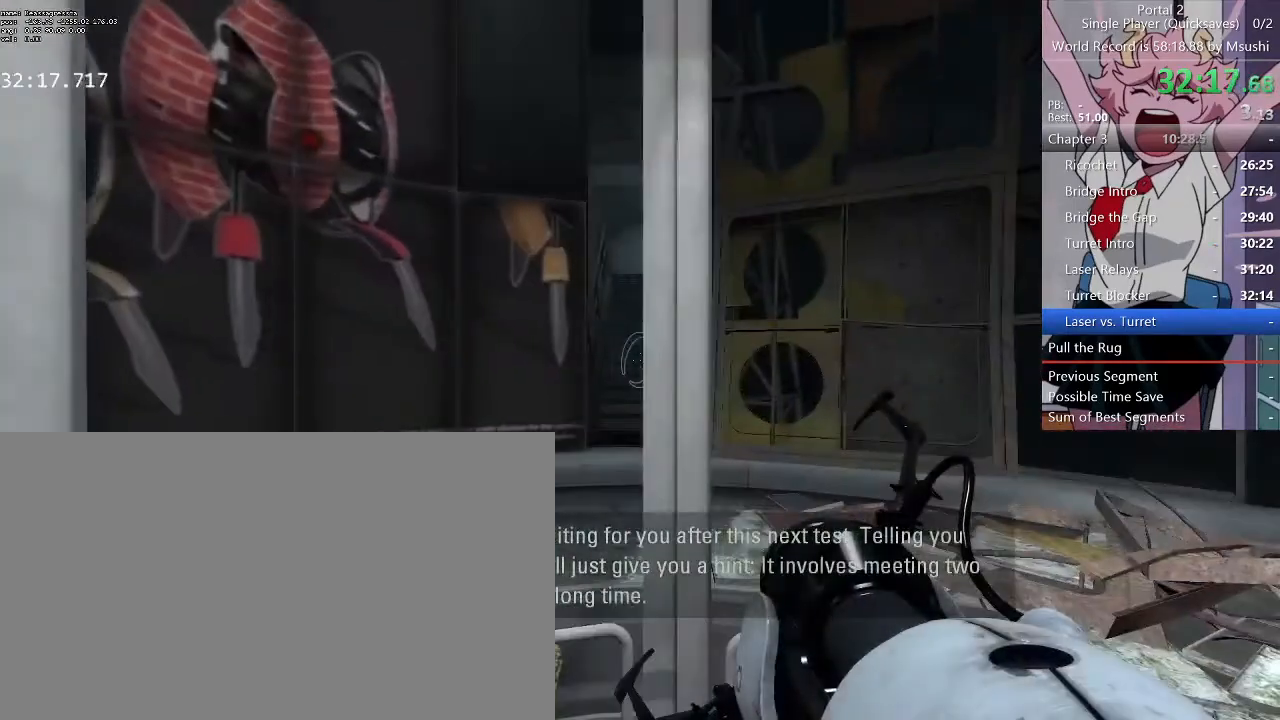
Gameplay with keyboard and mouse; each line is a JSON object with the keys and mouse buttons held at the frame after it. "events" lists presses ("down") and releases ("up") of "1", "2", "3", "4", "5", "a", "alt", "c", "ctrl", "d", "e", "f", "q", "r", "s", "shift", "space", "tab", "v", "w", "x", "z", "mouse_left", "mouse_middle", "mouse_right", "mouse_wheel_up" and "mouse_wheel_down" between this image and that frame as [ms after this image, input, new state], when the widget could be followed in between. "mouse_left", "mouse_middle", "mouse_right", "mouse_wheel_up", "mouse_wheel_down" = the "left", "middle", "right", "wheel_up", "wheel_down" buttons of the "mouse" list. No other keys are recorded. Mouse movement is not recorded.
{"keys": ["w"], "mouse": [], "events": [[500, "w", "down"]]}
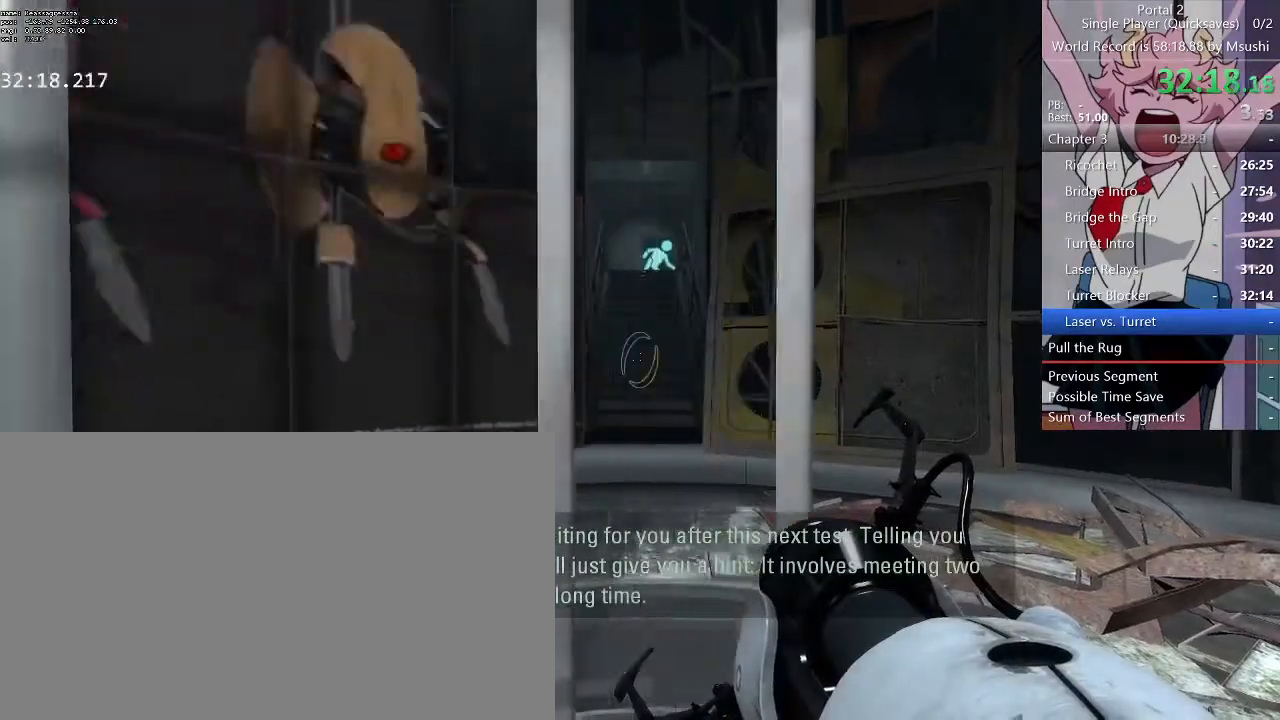
{"keys": ["a"], "mouse": []}
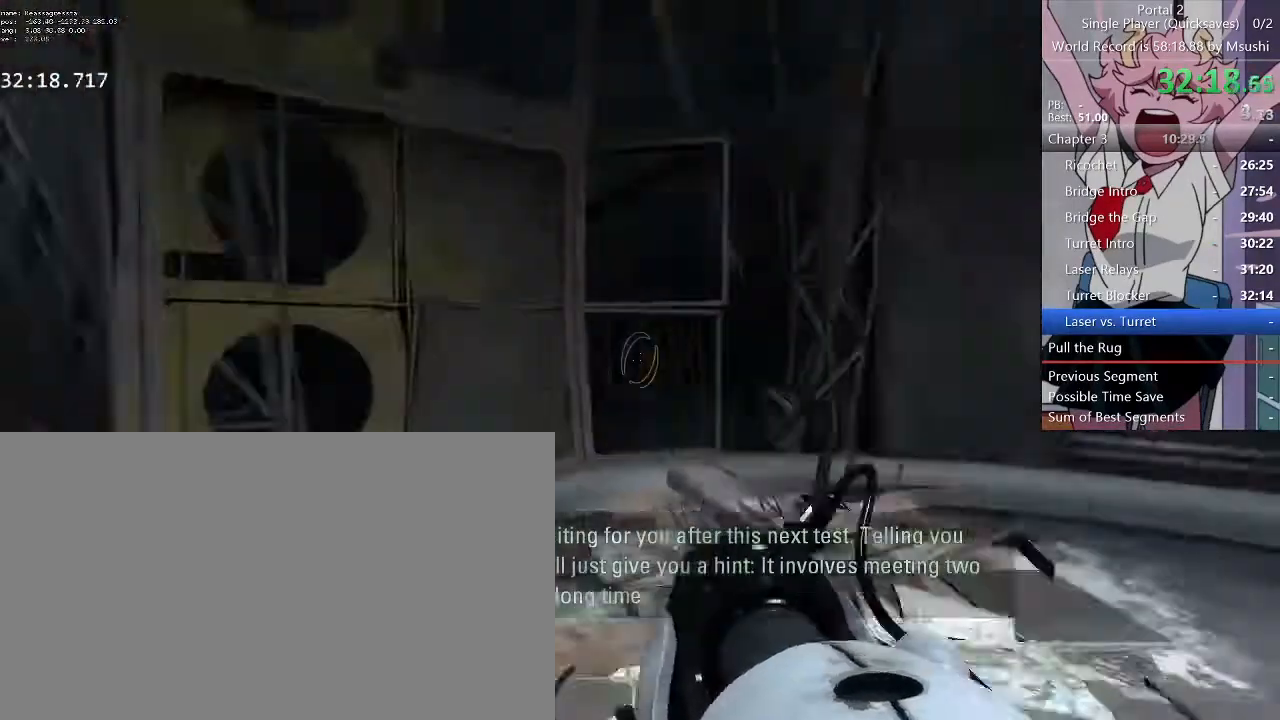
{"keys": ["a", "w"], "mouse": [], "events": [[433, "w", "down"]]}
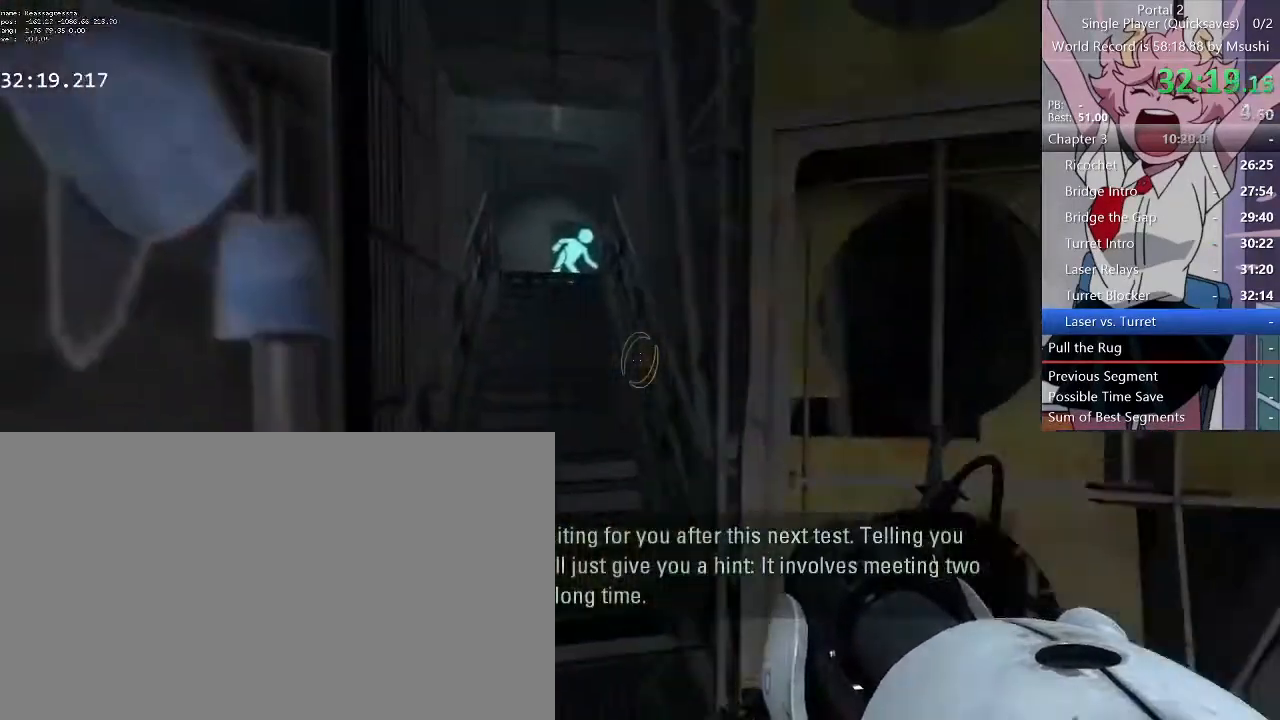
{"keys": ["a", "w"], "mouse": [], "events": [[133, "a", "up"], [133, "d", "down"], [233, "d", "up"], [400, "a", "down"]]}
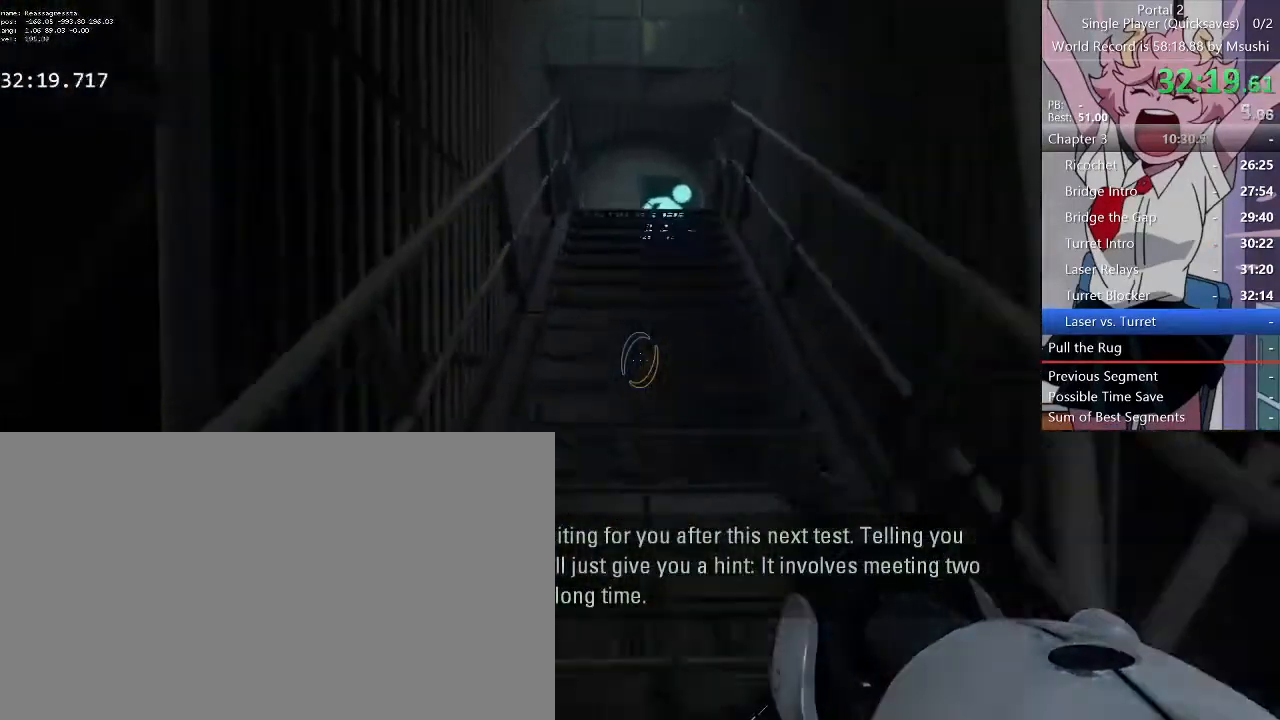
{"keys": ["a", "w"], "mouse": [], "events": []}
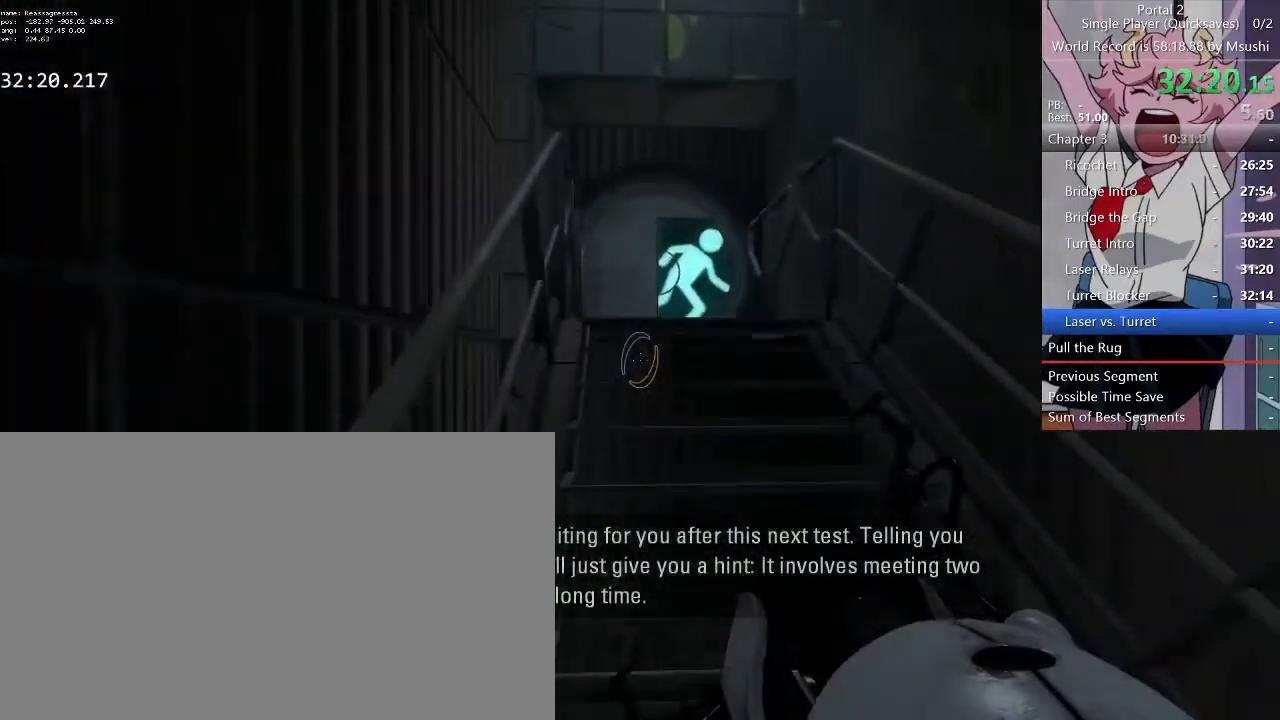
{"keys": ["a", "w"], "mouse": [], "events": []}
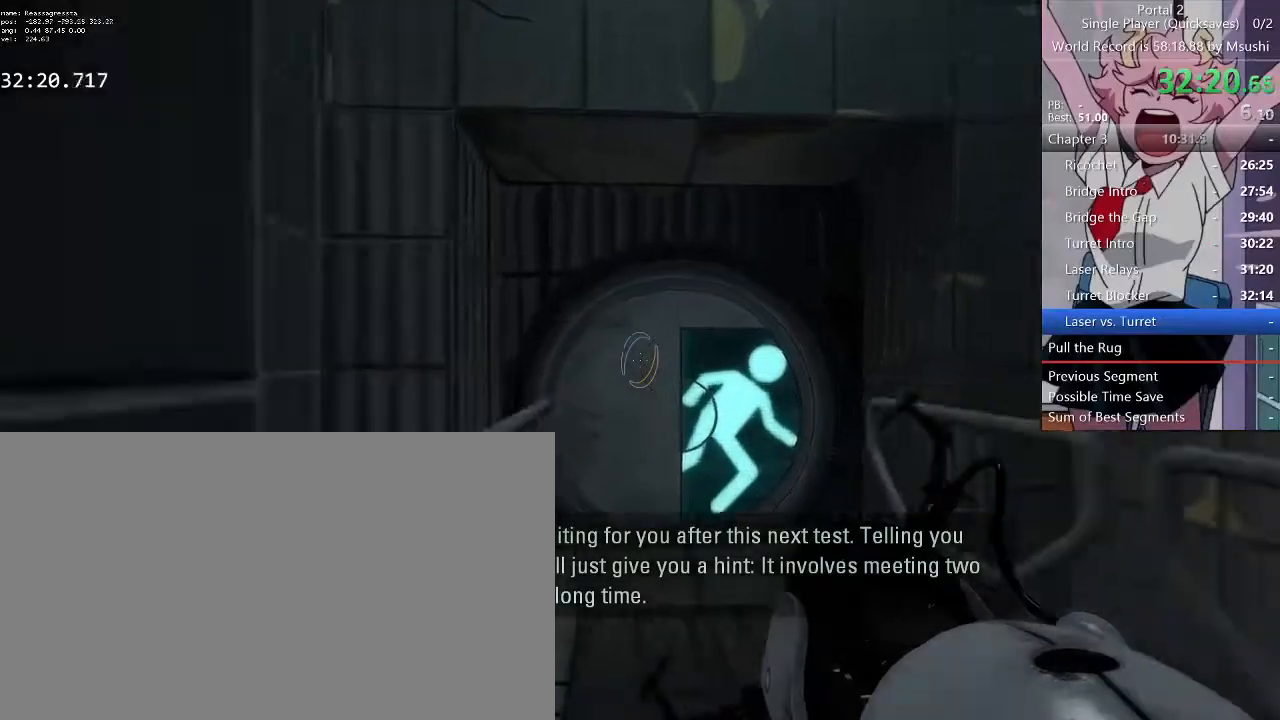
{"keys": ["a", "w"], "mouse": [], "events": [[100, "a", "up"], [100, "d", "down"], [267, "d", "up"], [300, "a", "down"], [367, "d", "down"], [400, "a", "up"], [500, "a", "down"], [500, "d", "up"]]}
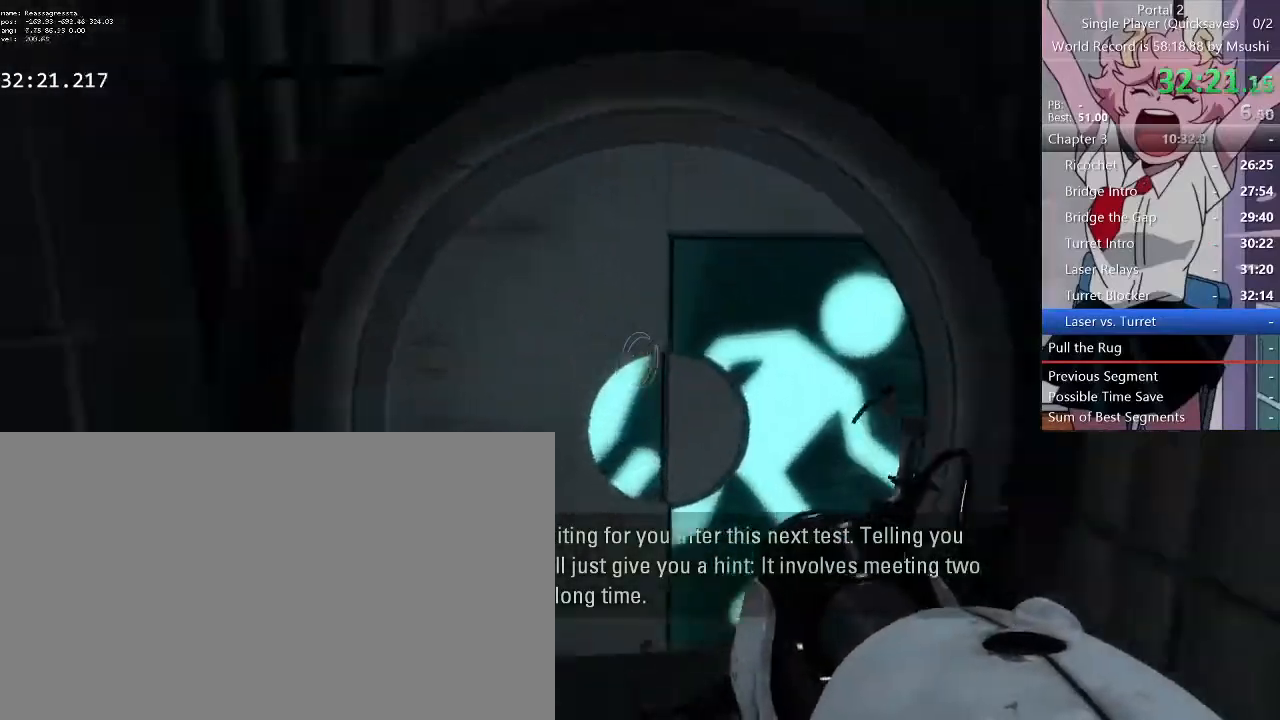
{"keys": ["a", "w"], "mouse": [], "events": [[100, "a", "up"], [133, "d", "down"], [200, "a", "down"], [200, "d", "up"], [267, "a", "up"], [467, "a", "down"]]}
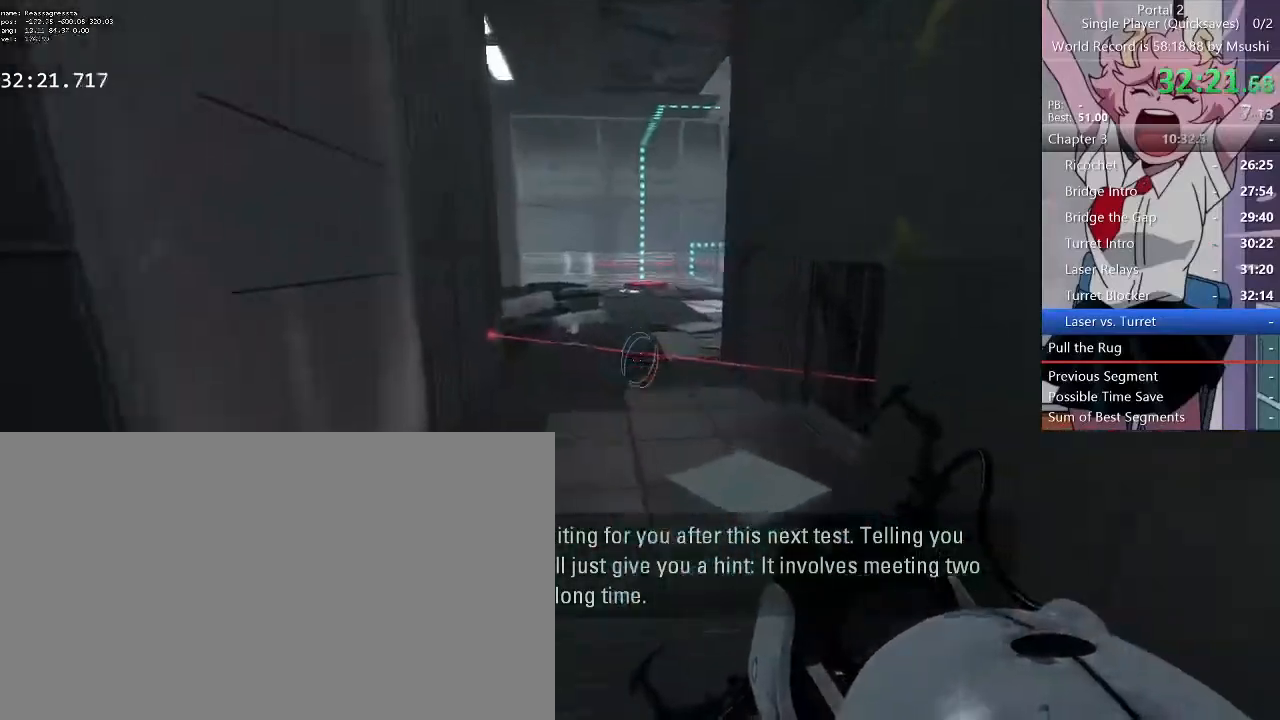
{"keys": ["d"], "mouse": [], "events": [[100, "d", "down"], [167, "a", "up"], [167, "w", "up"]]}
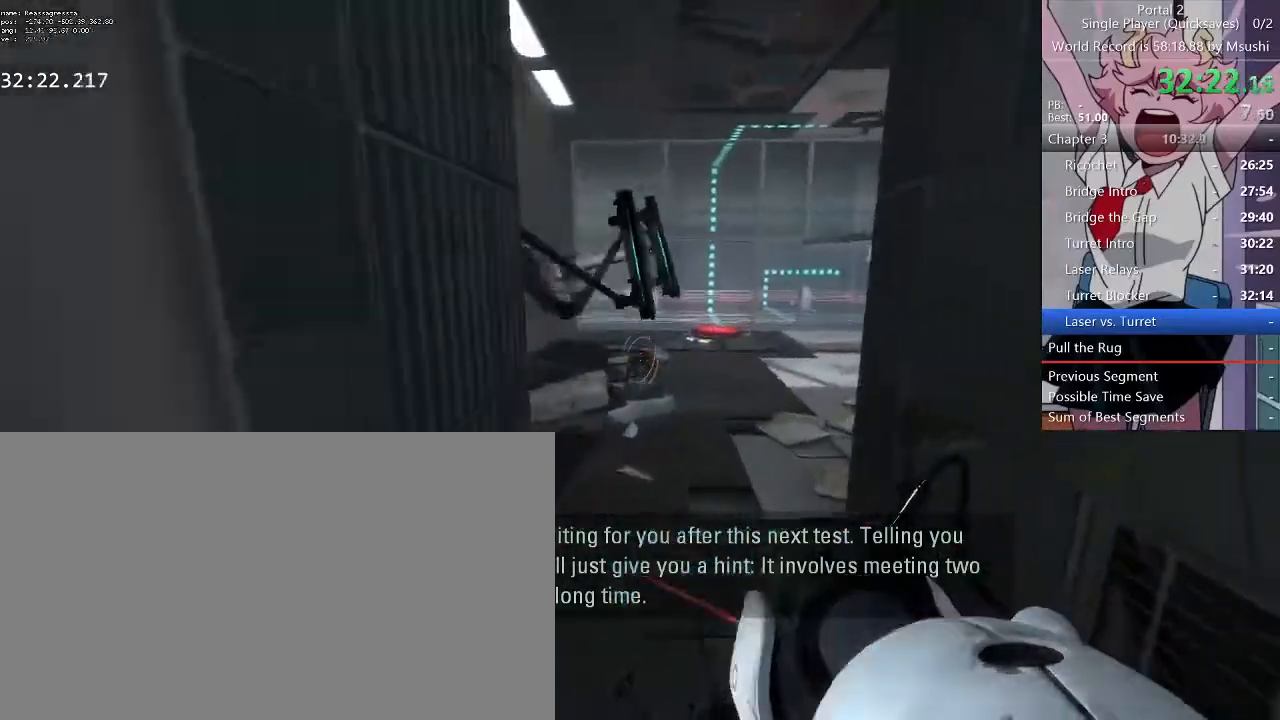
{"keys": ["d"], "mouse": [], "events": [[67, "a", "down"], [133, "d", "up"], [367, "d", "down"], [467, "a", "up"]]}
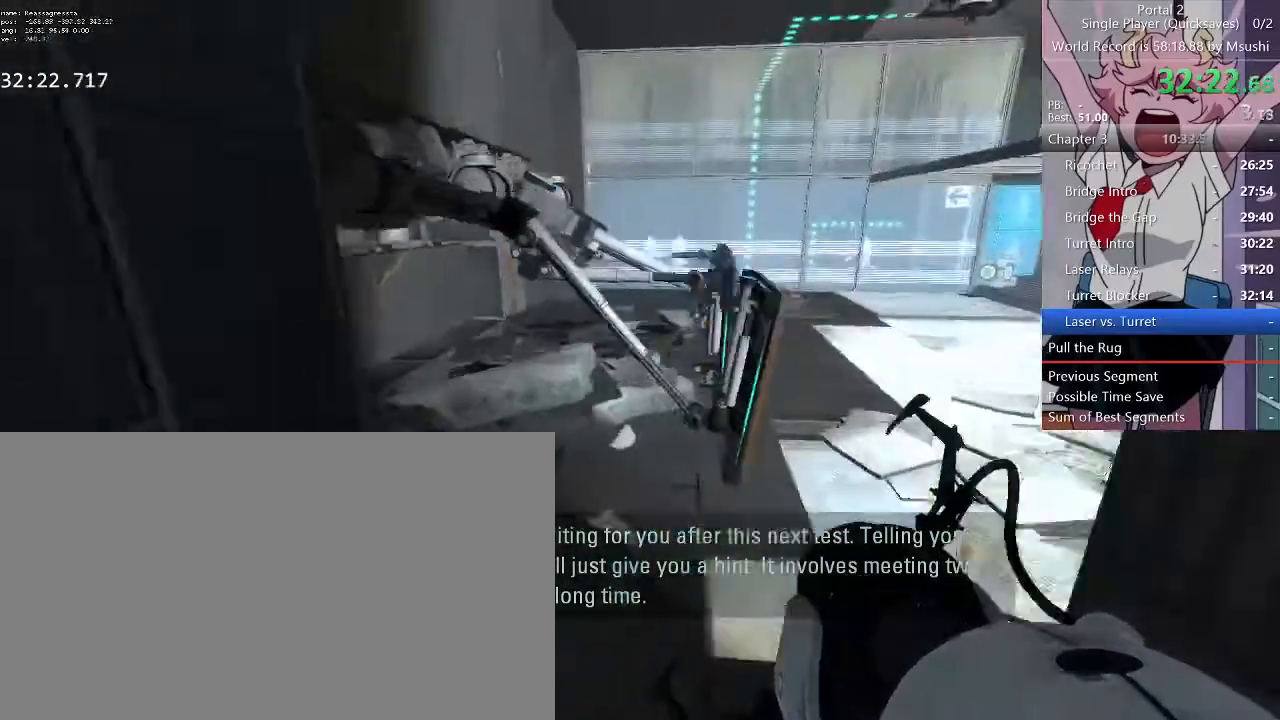
{"keys": ["a", "w"], "mouse": [], "events": [[300, "w", "down"], [467, "a", "down"], [500, "d", "up"]]}
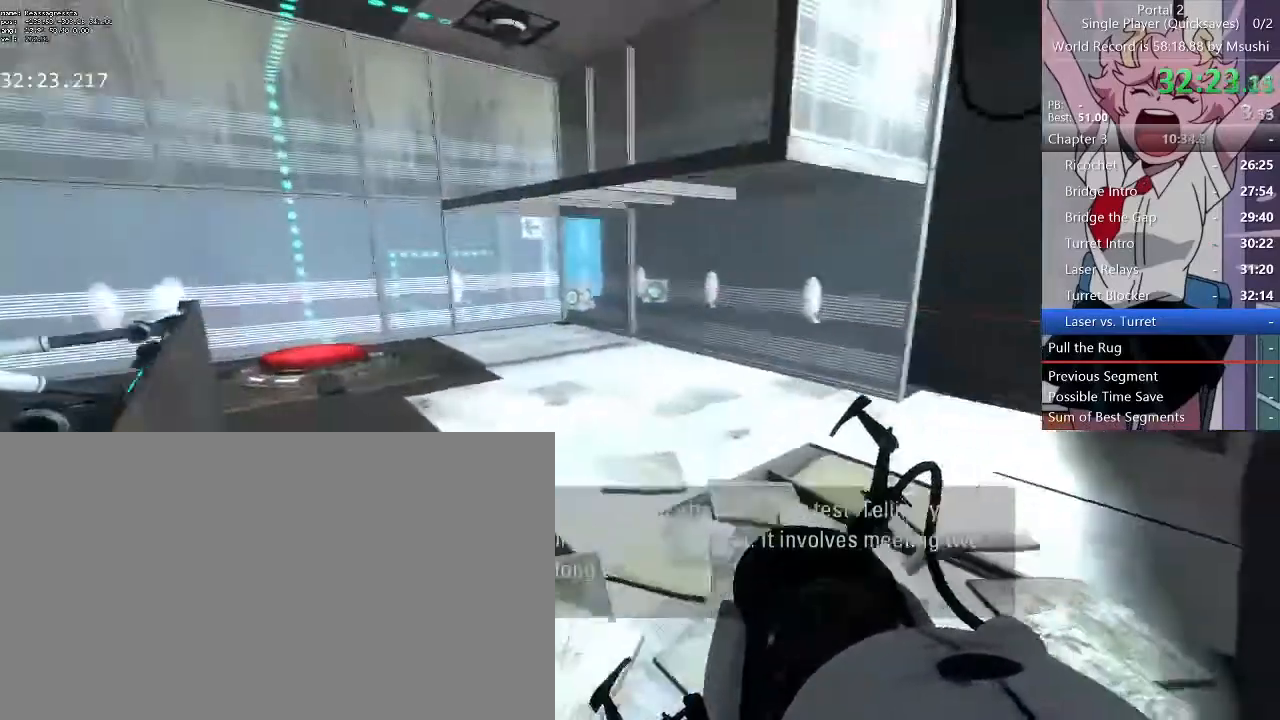
{"keys": ["a", "s"], "mouse": []}
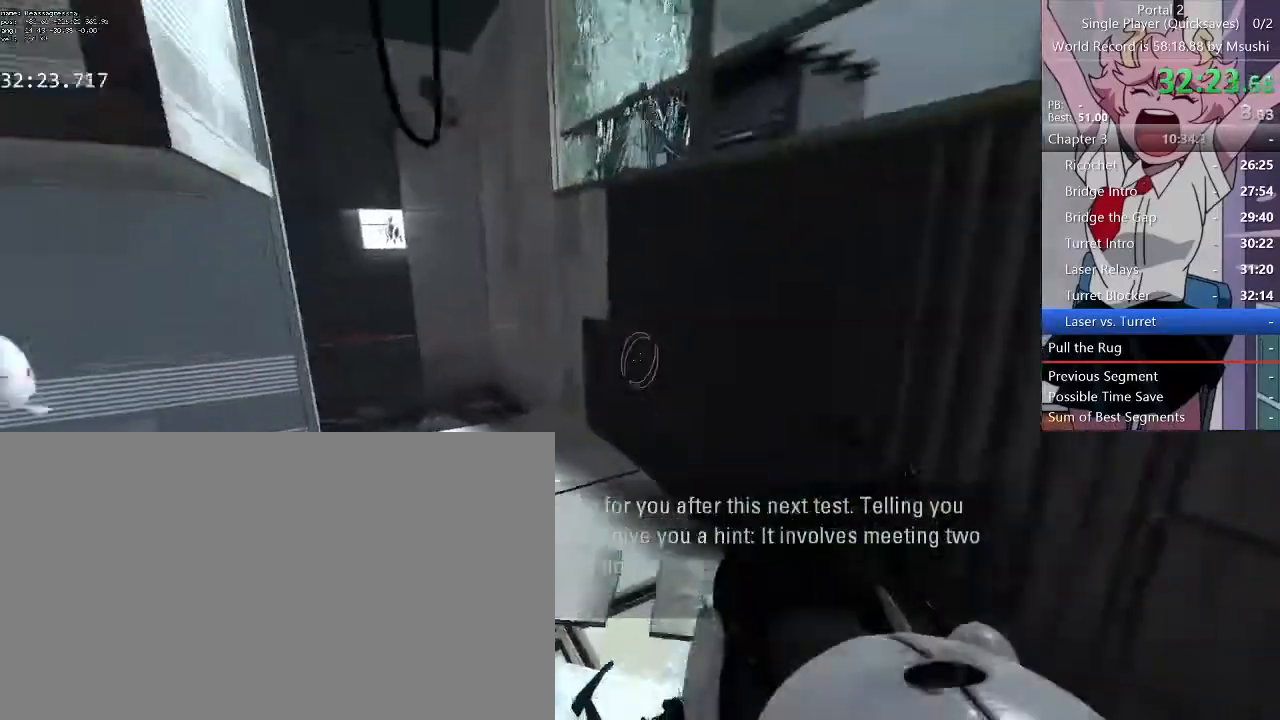
{"keys": ["a", "s"], "mouse": [], "events": [[367, "mouse_left", "down"], [500, "mouse_left", "up"]]}
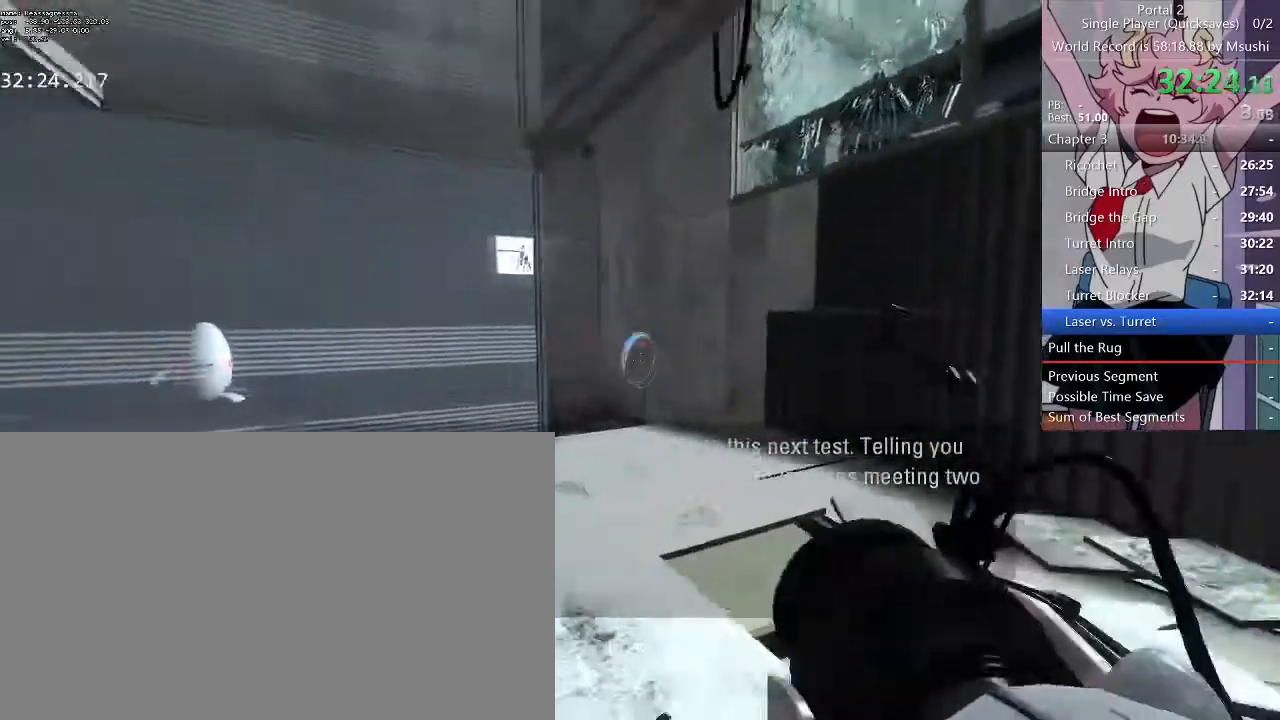
{"keys": ["a", "w"], "mouse": [], "events": [[133, "s", "up"], [267, "w", "down"]]}
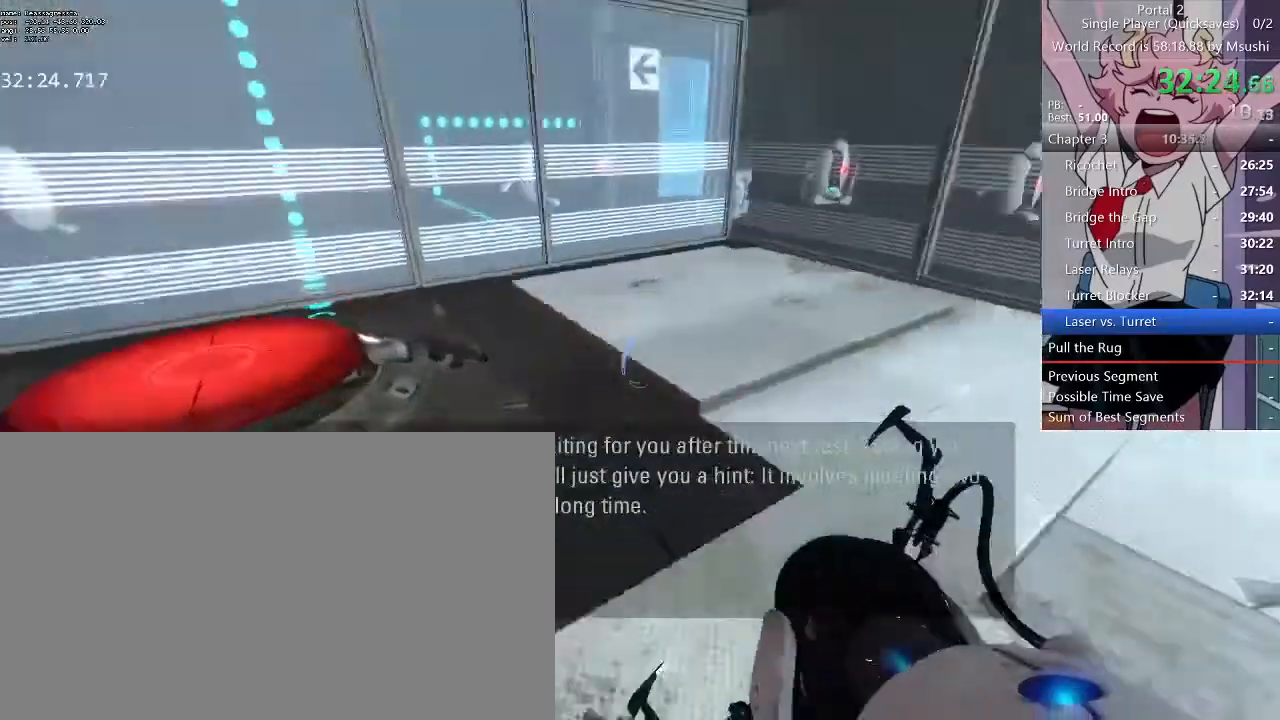
{"keys": ["a"], "mouse": [], "events": [[167, "mouse_right", "down"], [267, "mouse_right", "up"], [433, "w", "up"]]}